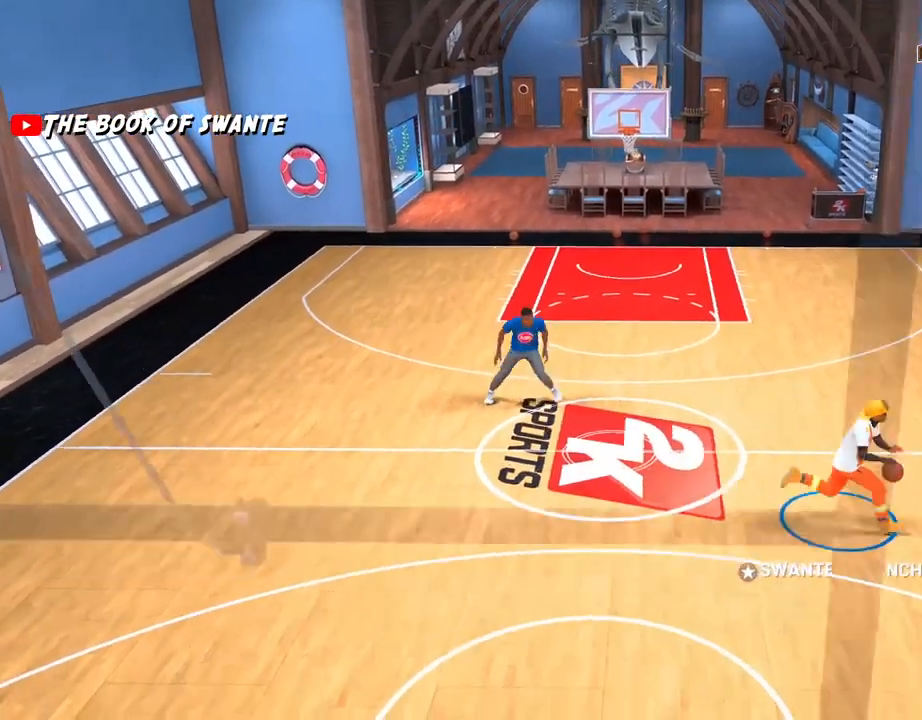
Gameplay with a controller (PlayStation layout); each line is a JSON object with the inputs held at the frame after it (dt_ms = milliseconds from this image to that frame). "events" lists button and stick changes between this image and that frame as [ms after this image, input, new state], when the widget could be followed in between.
{"dt_ms": 500, "buttons": [], "left_stick": "left", "right_stick": "center"}
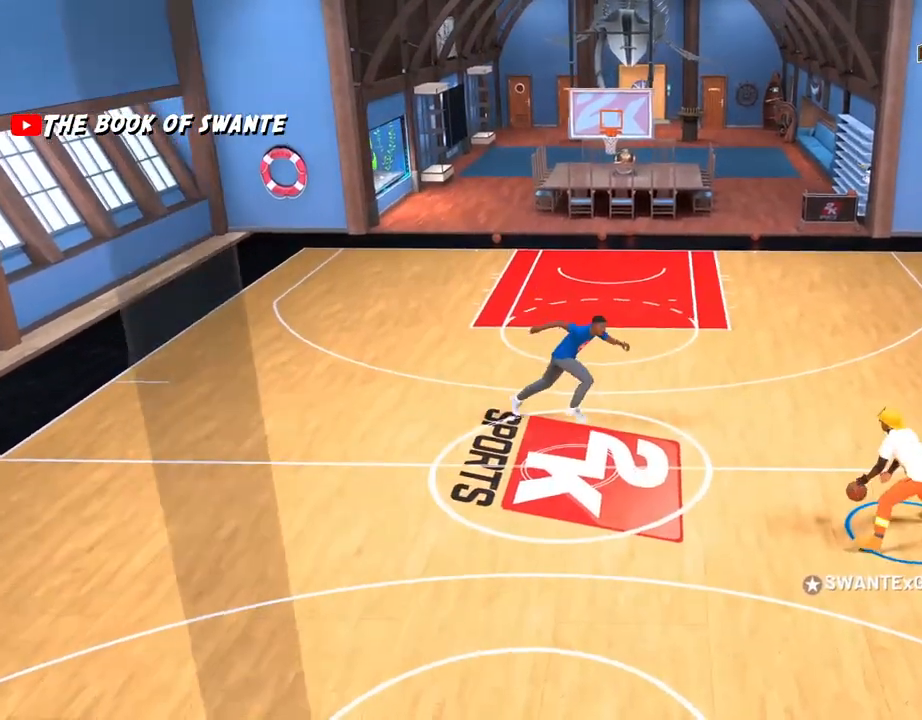
{"dt_ms": 500, "buttons": [], "left_stick": "center", "right_stick": "center", "events": [[417, "left_stick", "center"]]}
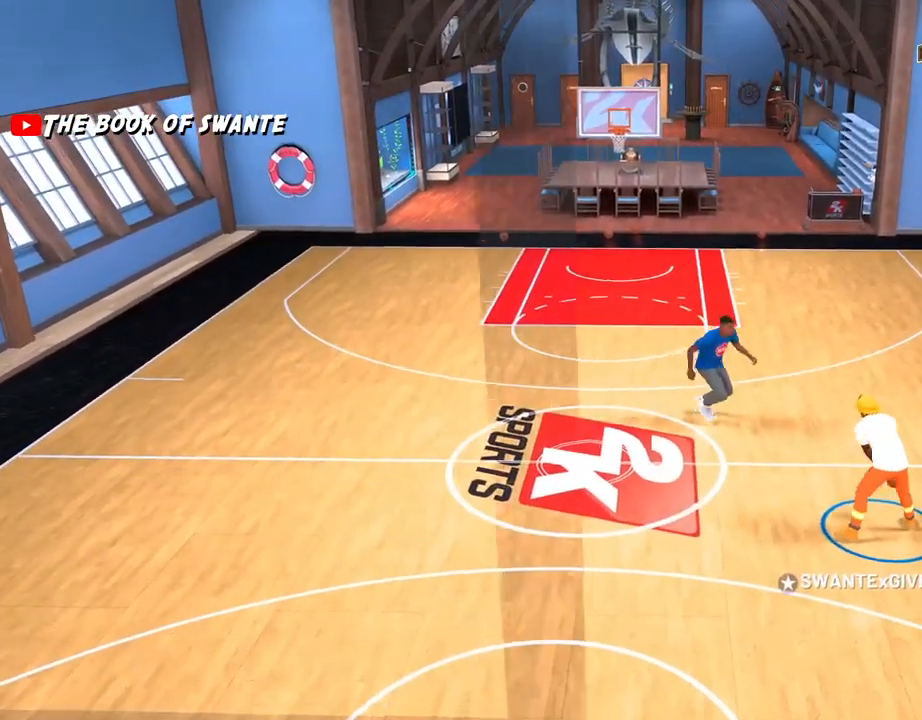
{"dt_ms": 500, "buttons": [], "left_stick": "center", "right_stick": "center", "events": [[100, "right_stick", "right"], [217, "right_stick", "center"]]}
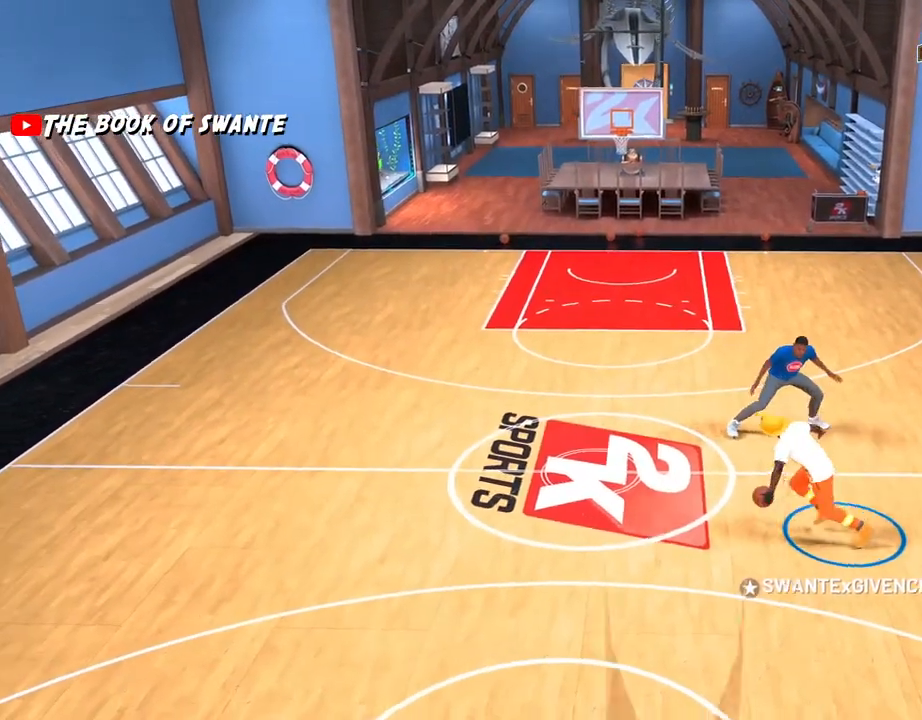
{"dt_ms": 500, "buttons": [], "left_stick": "up-right", "right_stick": "center"}
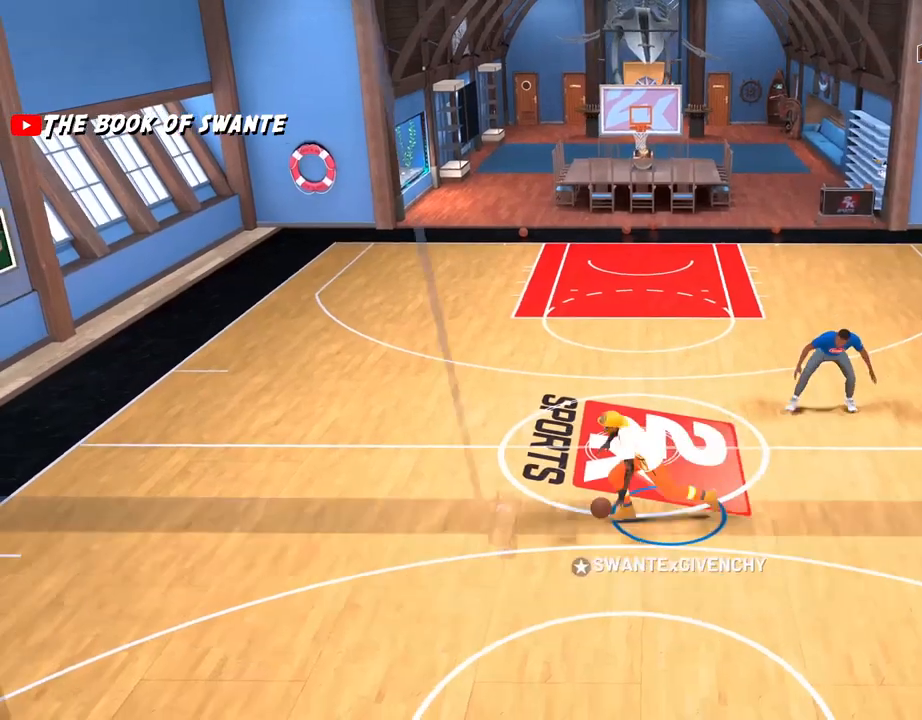
{"dt_ms": 500, "buttons": [], "left_stick": "right", "right_stick": "center", "events": [[167, "left_stick", "right"]]}
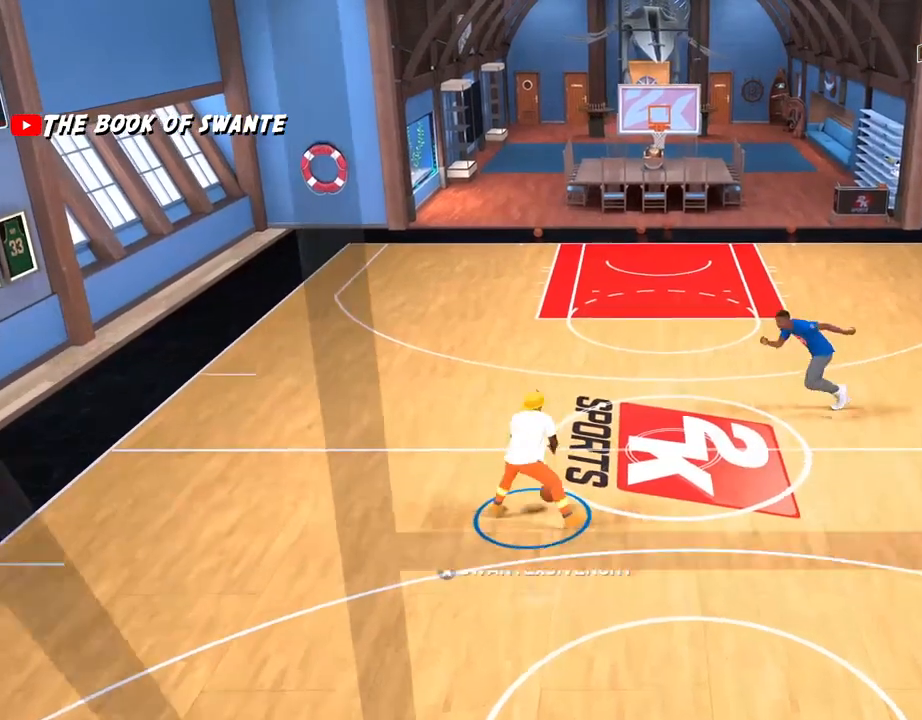
{"dt_ms": 500, "buttons": [], "left_stick": "center", "right_stick": "center", "events": [[417, "left_stick", "center"]]}
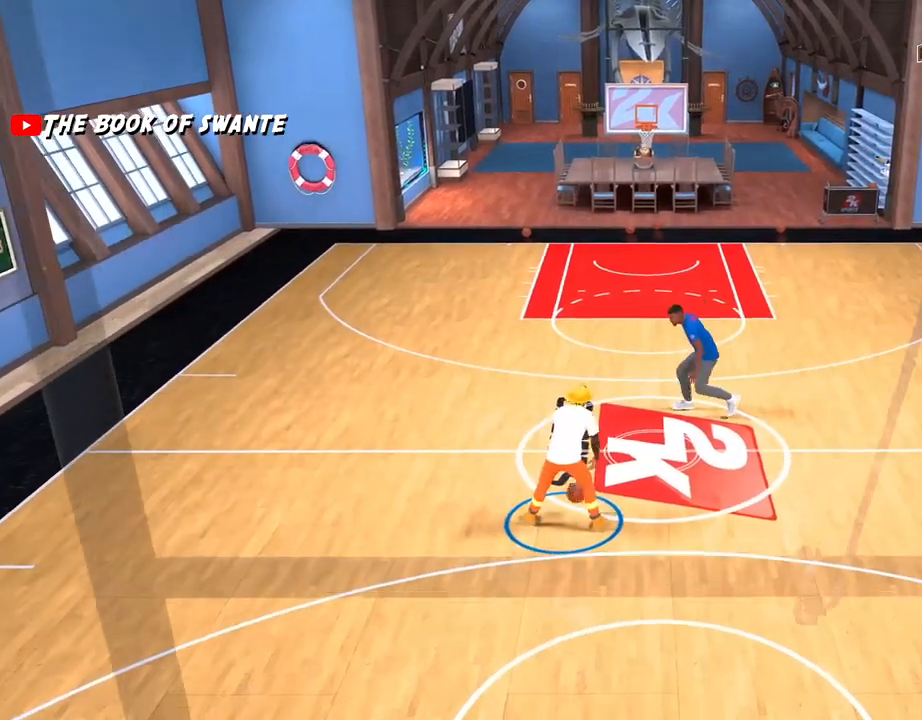
{"dt_ms": 500, "buttons": [], "left_stick": "down-left", "right_stick": "center", "events": [[100, "L2", "down"], [100, "right_stick", "left"], [200, "L2", "up"], [200, "right_stick", "center"], [350, "left_stick", "down-left"]]}
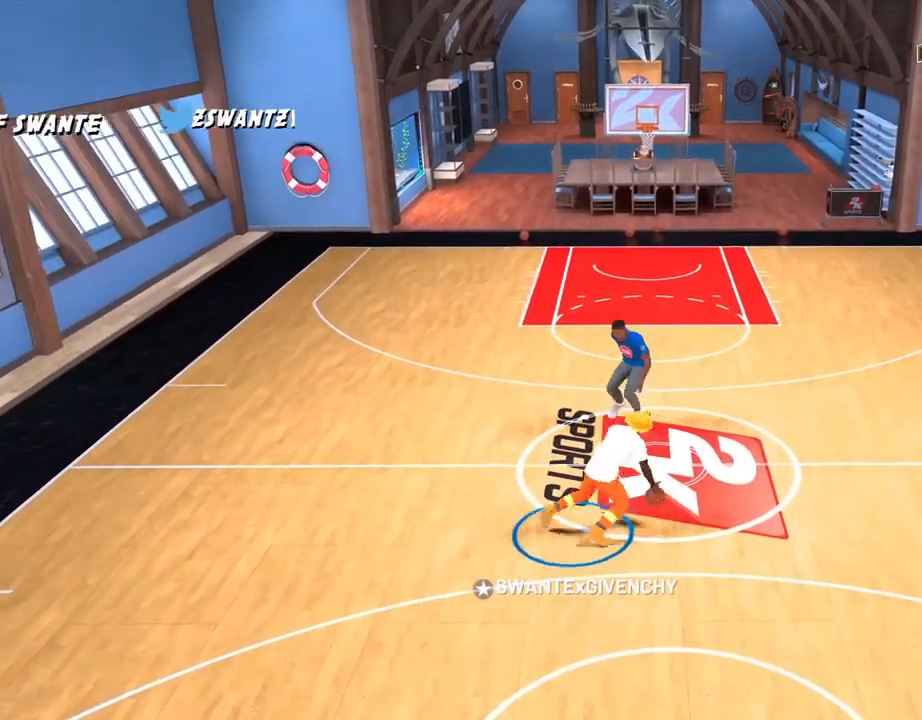
{"dt_ms": 500, "buttons": [], "left_stick": "center", "right_stick": "center", "events": [[17, "L2", "down"], [17, "right_stick", "right"], [33, "left_stick", "center"], [100, "L2", "up"], [100, "right_stick", "center"]]}
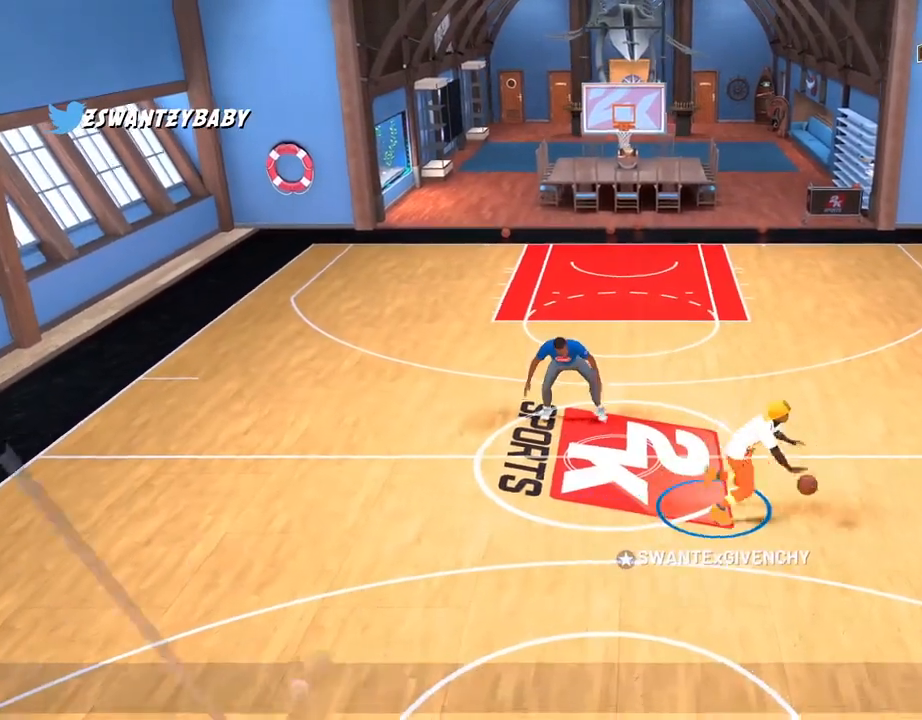
{"dt_ms": 500, "buttons": [], "left_stick": "center", "right_stick": "left", "events": [[417, "right_stick", "left"]]}
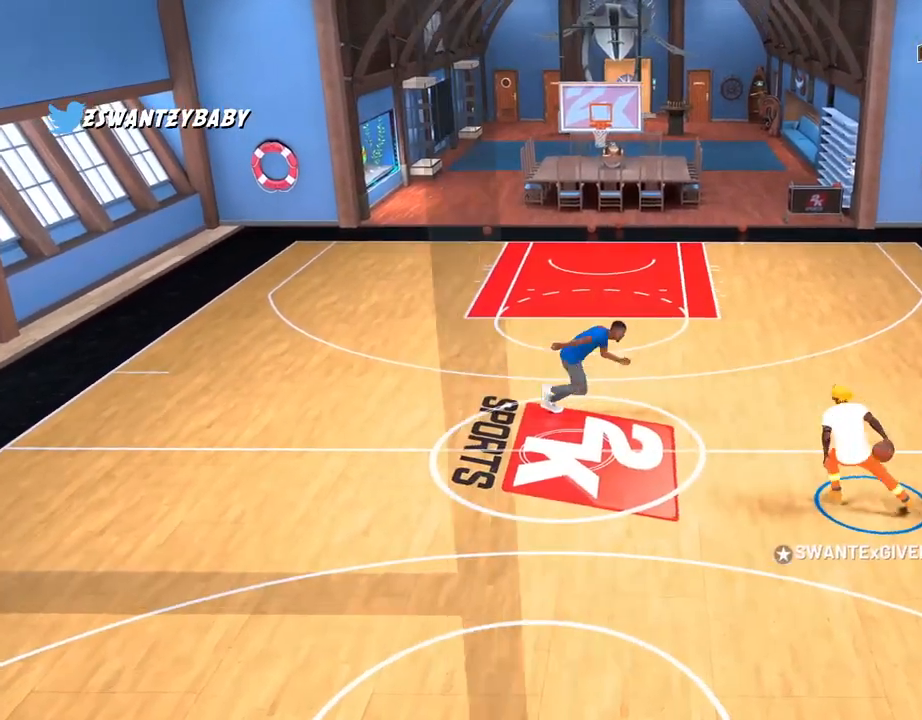
{"dt_ms": 500, "buttons": [], "left_stick": "center", "right_stick": "center", "events": [[33, "right_stick", "center"], [67, "left_stick", "right"], [183, "left_stick", "center"], [333, "right_stick", "right"], [417, "right_stick", "center"]]}
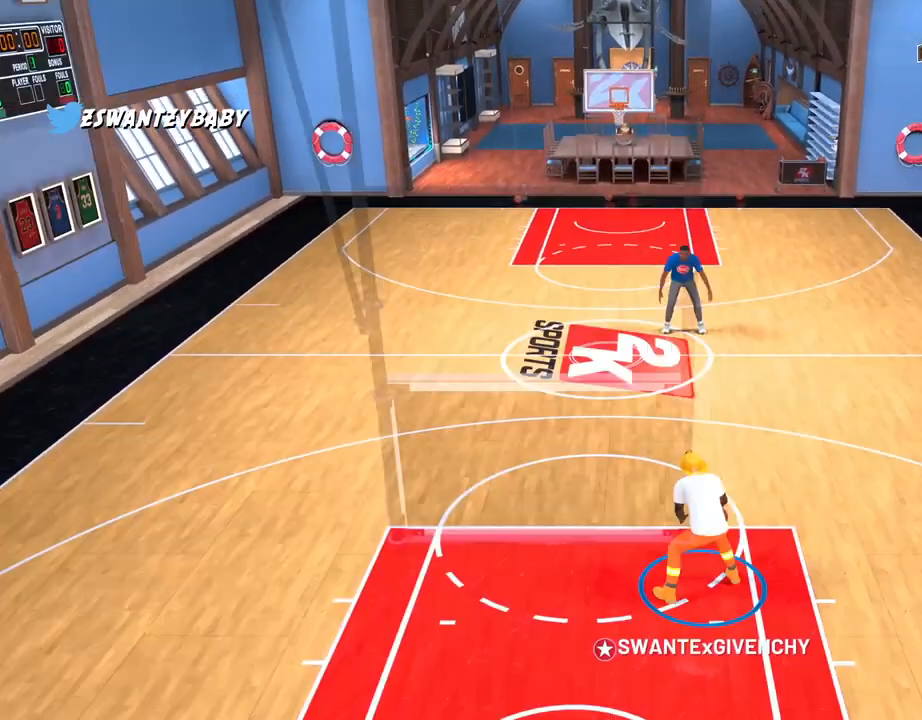
{"dt_ms": 500, "buttons": [], "left_stick": "up-left", "right_stick": "center", "events": [[150, "right_stick", "left"], [250, "right_stick", "center"], [383, "left_stick", "up-left"]]}
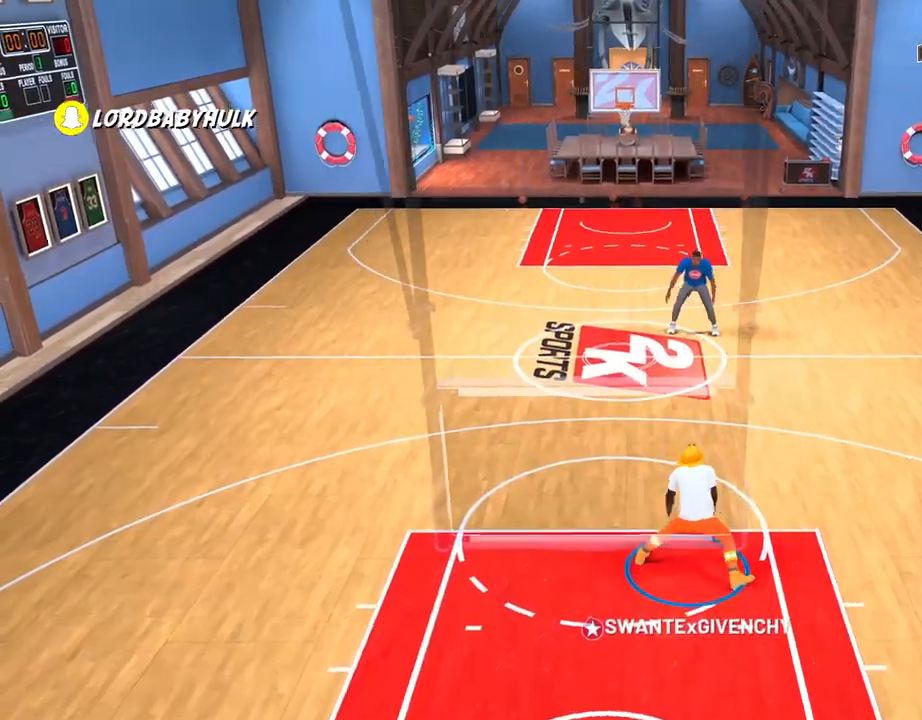
{"dt_ms": 500, "buttons": [], "left_stick": "up-left", "right_stick": "center", "events": []}
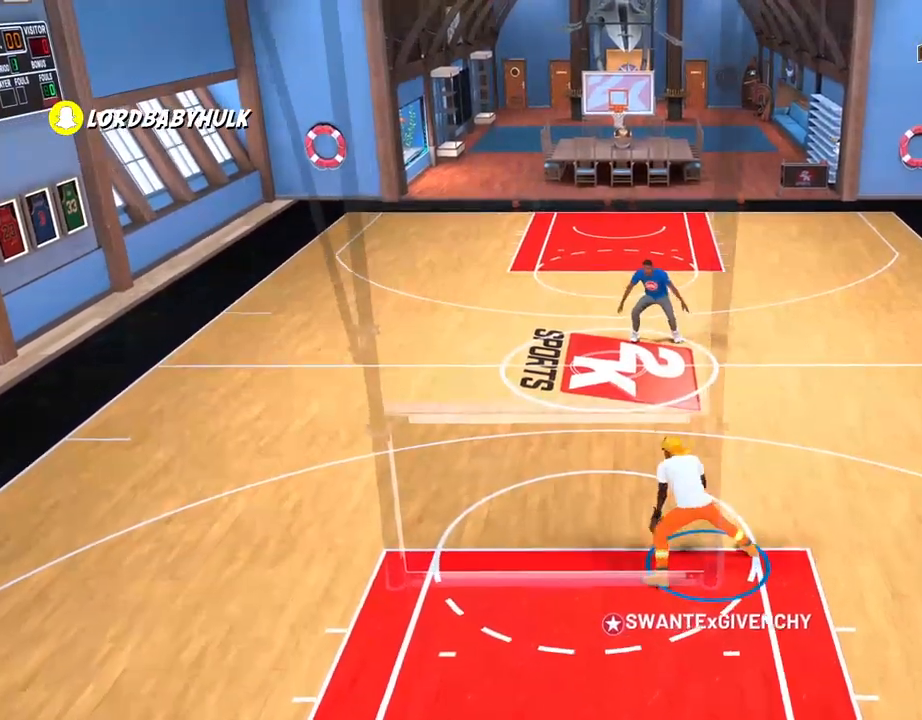
{"dt_ms": 1000, "buttons": [], "left_stick": "center", "right_stick": "center"}
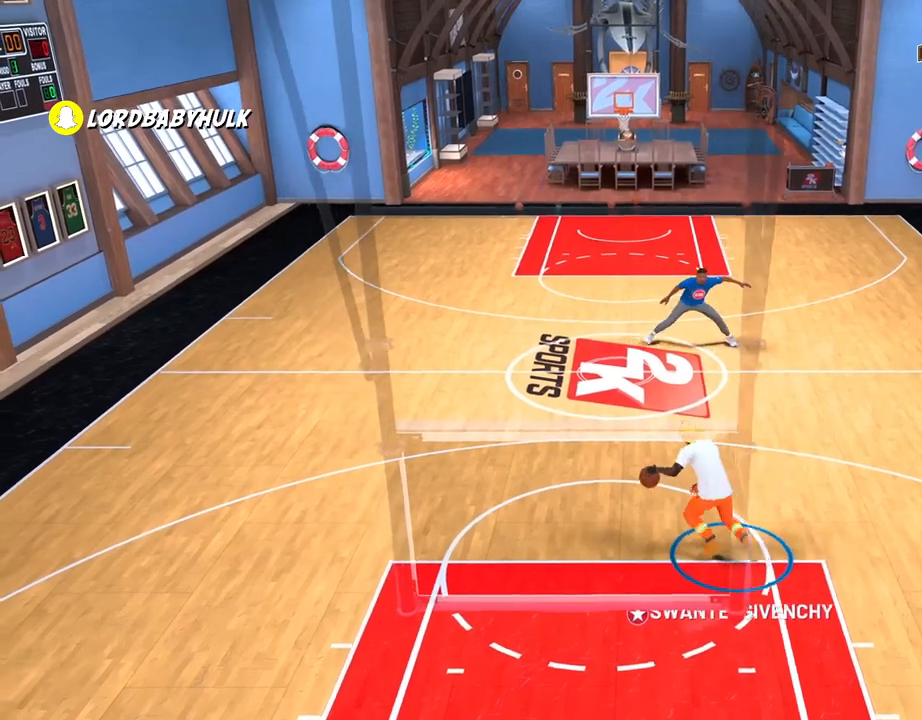
{"dt_ms": 500, "buttons": [], "left_stick": "center", "right_stick": "center", "events": [[117, "L2", "down"], [117, "right_stick", "right"], [200, "L2", "up"], [200, "right_stick", "center"], [367, "L2", "down"], [500, "L2", "up"]]}
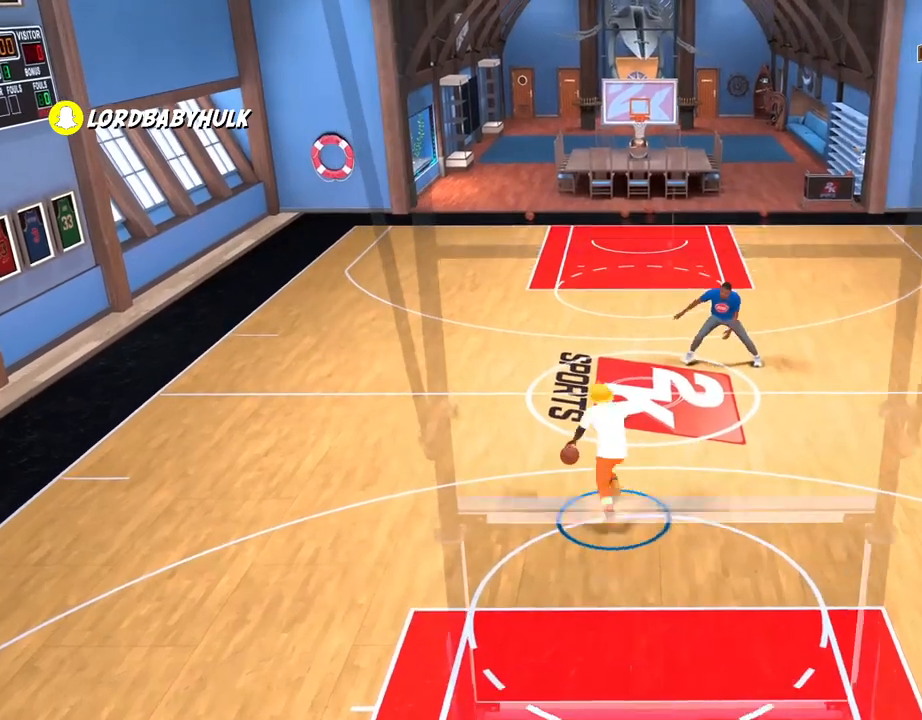
{"dt_ms": 500, "buttons": [], "left_stick": "center", "right_stick": "center"}
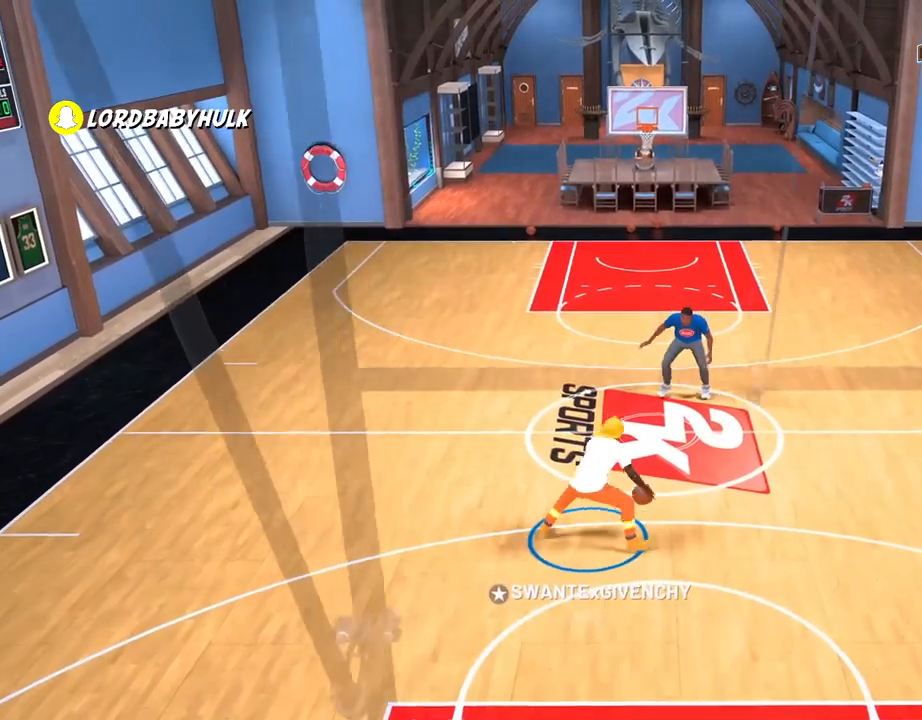
{"dt_ms": 500, "buttons": [], "left_stick": "center", "right_stick": "center", "events": [[83, "right_stick", "left"], [100, "L2", "down"], [167, "L2", "up"], [183, "right_stick", "center"]]}
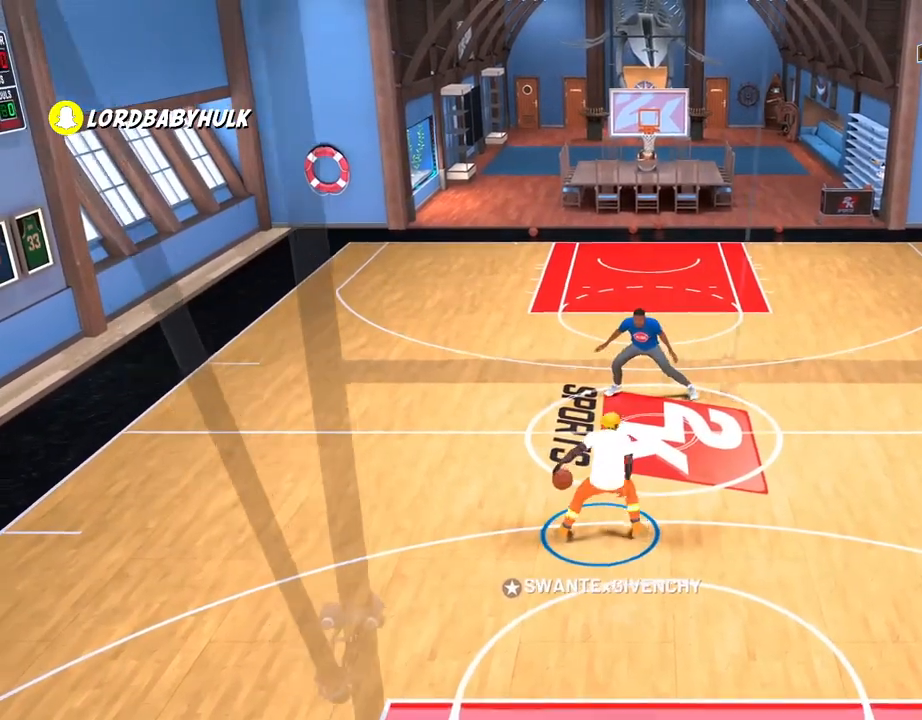
{"dt_ms": 500, "buttons": [], "left_stick": "center", "right_stick": "center", "events": [[367, "right_stick", "right"], [483, "right_stick", "center"]]}
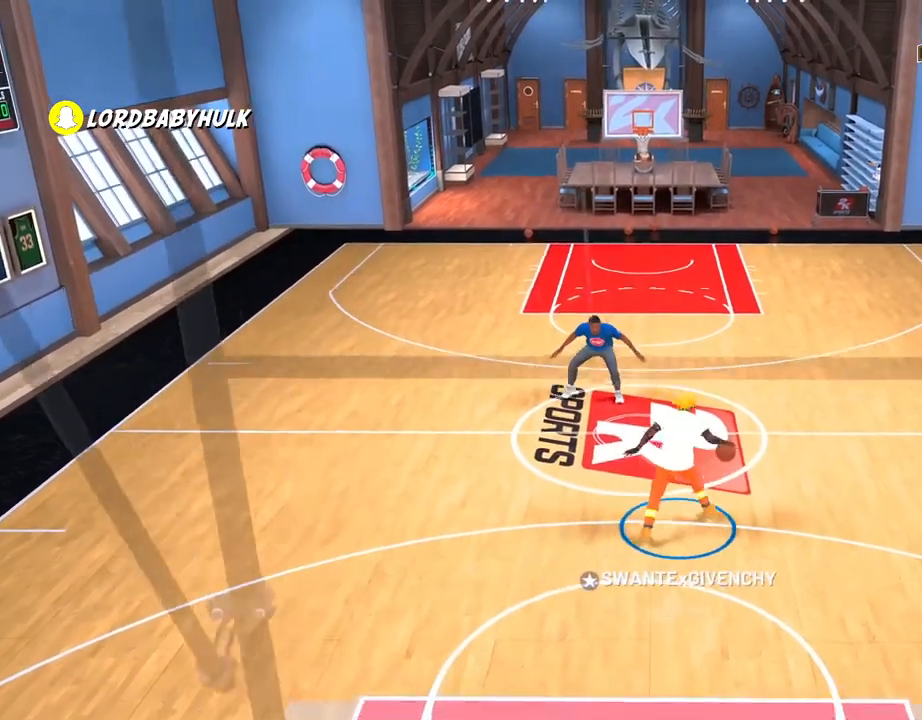
{"dt_ms": 500, "buttons": ["L2"], "left_stick": "center", "right_stick": "right", "events": [[183, "right_stick", "left"], [200, "L2", "down"], [267, "L2", "up"], [283, "right_stick", "center"], [500, "L2", "down"], [500, "right_stick", "right"]]}
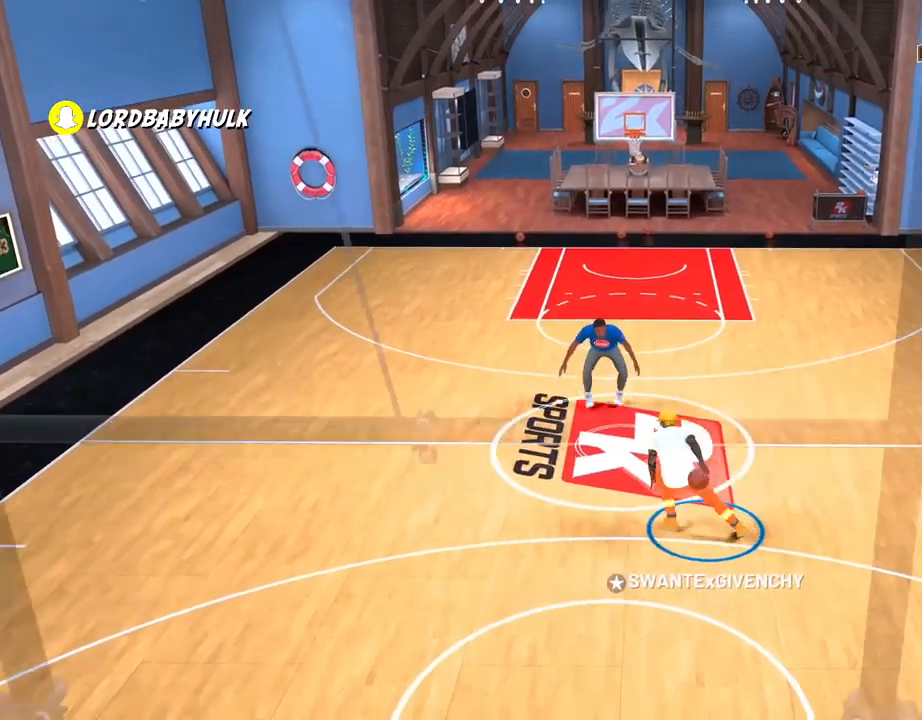
{"dt_ms": 500, "buttons": [], "left_stick": "center", "right_stick": "center", "events": [[100, "L2", "up"], [100, "right_stick", "center"], [250, "right_stick", "left"], [267, "L2", "down"], [317, "L2", "up"], [317, "right_stick", "center"]]}
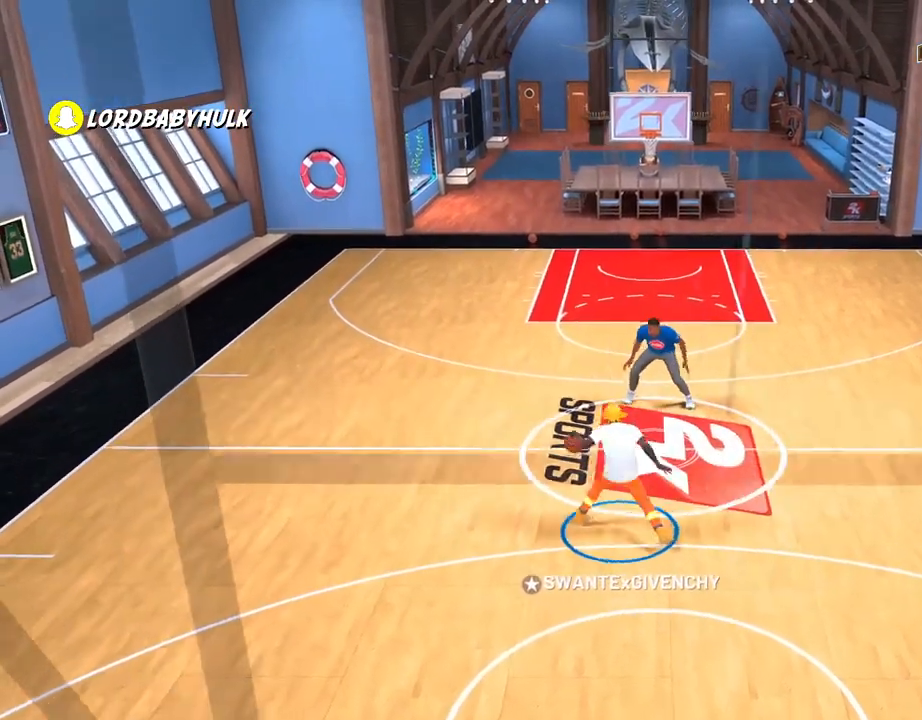
{"dt_ms": 500, "buttons": [], "left_stick": "center", "right_stick": "center", "events": [[33, "L2", "down"], [33, "right_stick", "right"], [117, "L2", "up"], [117, "right_stick", "center"], [283, "right_stick", "left"], [417, "right_stick", "center"]]}
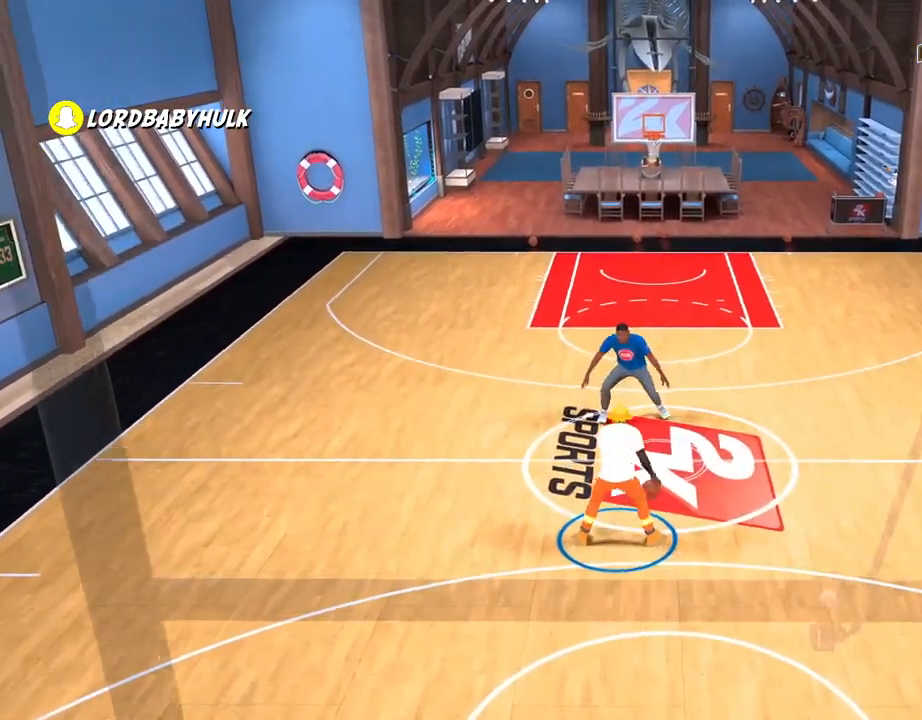
{"dt_ms": 500, "buttons": [], "left_stick": "center", "right_stick": "center", "events": [[100, "right_stick", "right"], [133, "L2", "down"], [200, "L2", "up"], [200, "right_stick", "center"], [383, "right_stick", "left"], [500, "right_stick", "center"]]}
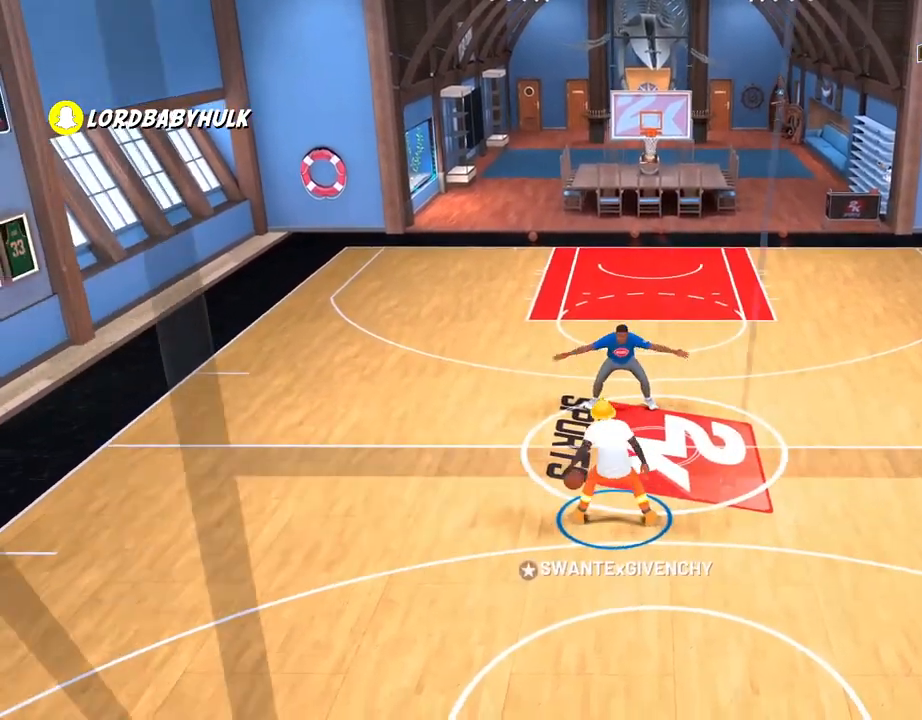
{"dt_ms": 500, "buttons": [], "left_stick": "center", "right_stick": "center", "events": [[183, "right_stick", "right"], [250, "right_stick", "center"]]}
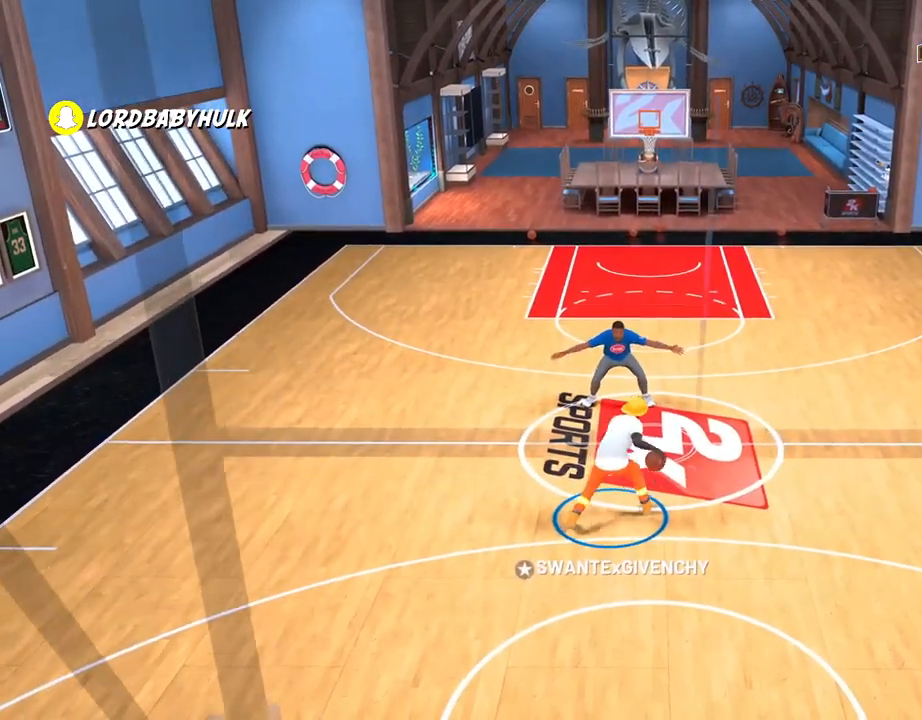
{"dt_ms": 500, "buttons": [], "left_stick": "center", "right_stick": "center", "events": [[200, "right_stick", "left"], [300, "right_stick", "center"]]}
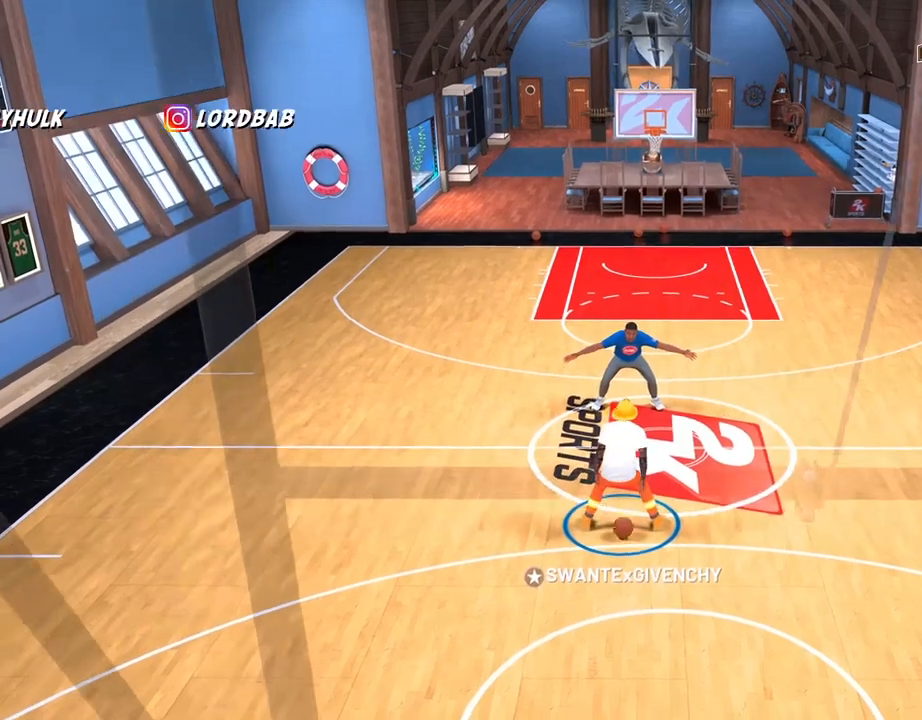
{"dt_ms": 500, "buttons": [], "left_stick": "center", "right_stick": "center", "events": [[17, "right_stick", "right"], [117, "right_stick", "center"], [400, "right_stick", "left"], [500, "right_stick", "center"]]}
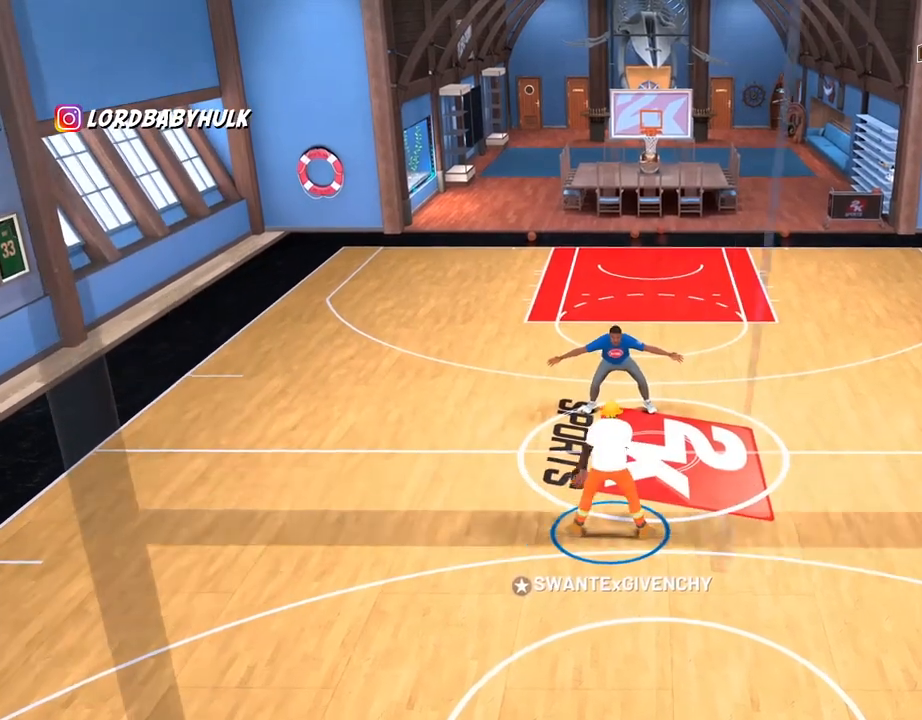
{"dt_ms": 500, "buttons": [], "left_stick": "center", "right_stick": "center", "events": []}
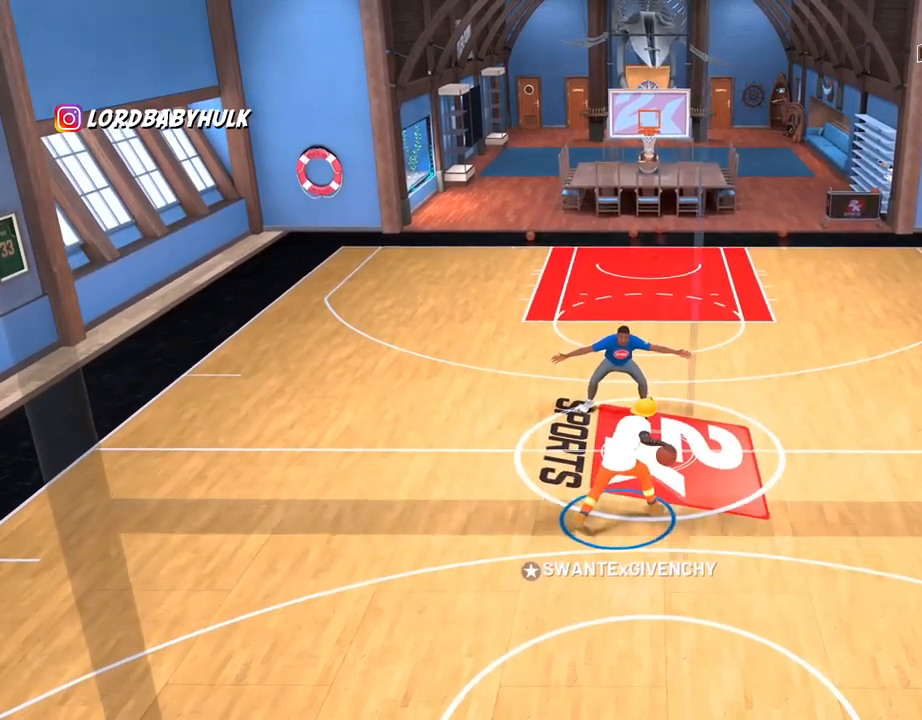
{"dt_ms": 500, "buttons": [], "left_stick": "center", "right_stick": "center", "events": []}
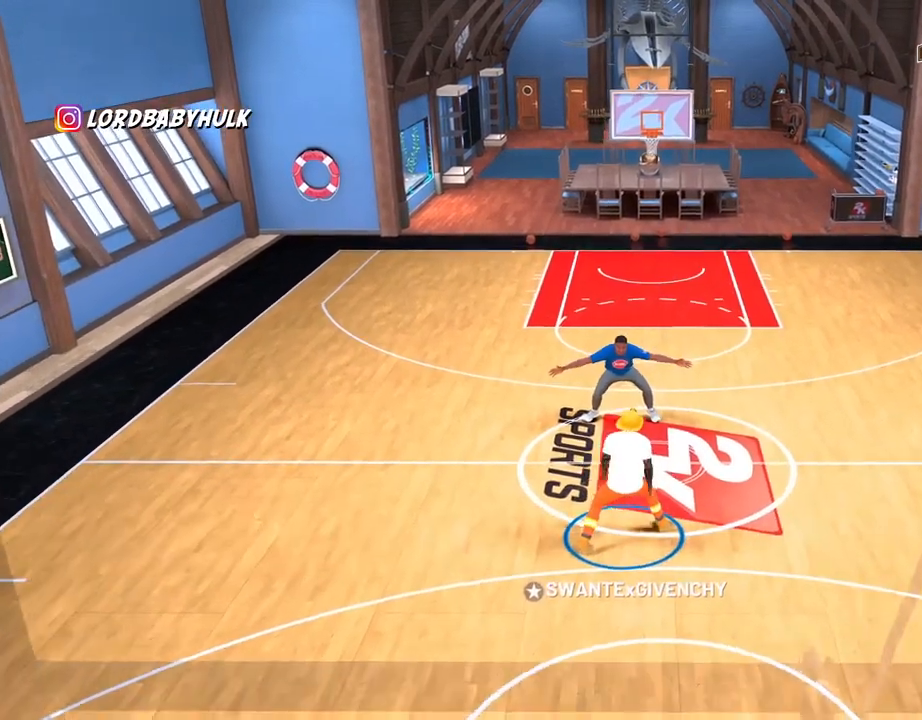
{"dt_ms": 500, "buttons": [], "left_stick": "center", "right_stick": "center", "events": [[33, "right_stick", "right"], [117, "right_stick", "center"]]}
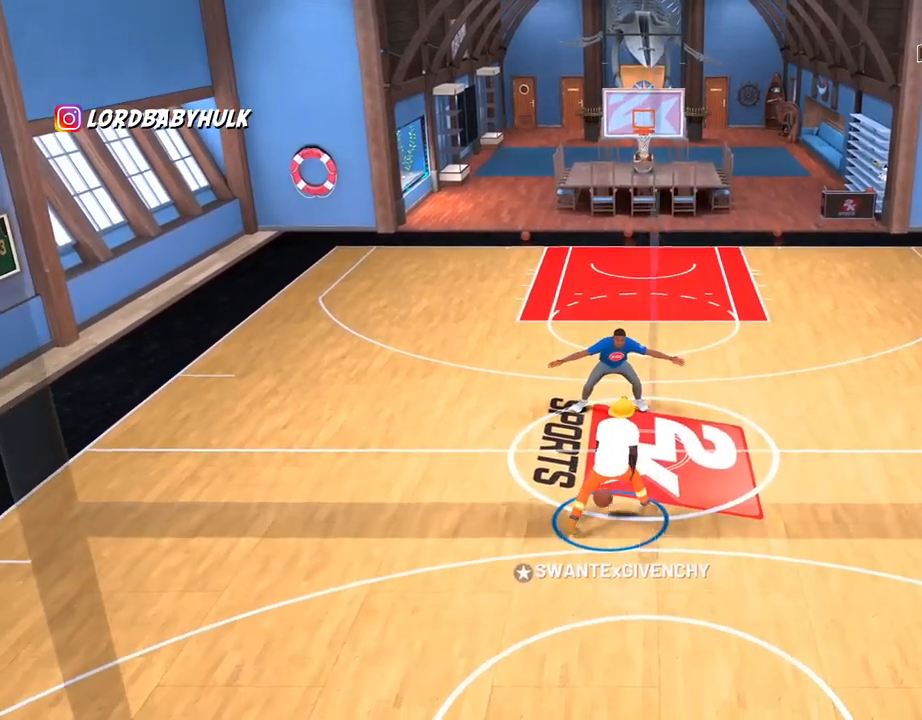
{"dt_ms": 500, "buttons": [], "left_stick": "center", "right_stick": "left", "events": [[450, "right_stick", "left"]]}